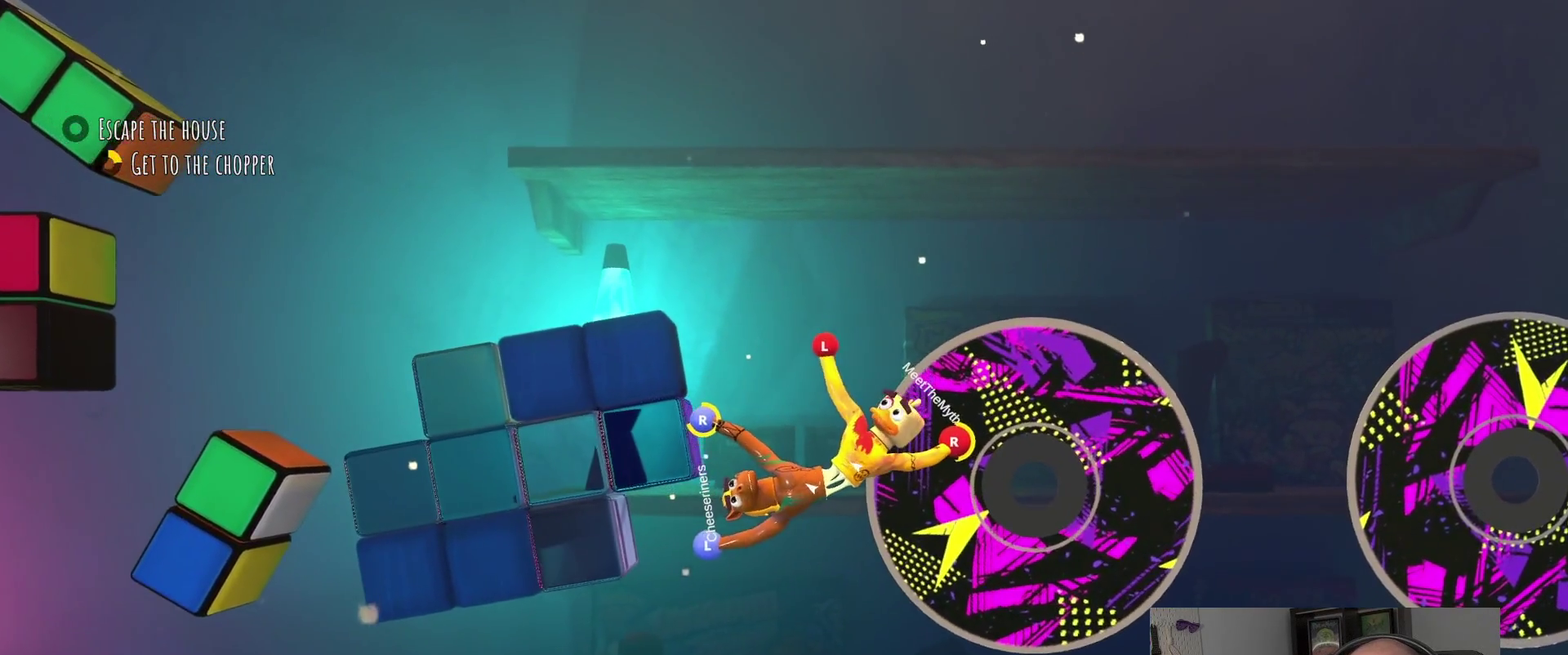
Gameplay with a controller (PlayStation layout); each line is a JSON object with the inputs held at the frame after it. "events" lists button and stick changes between this image and that frame as [ms after this image, input, new state], when the widget could be followed in between.
{"buttons": [], "left_stick": "up-left", "right_stick": "center", "events": [[67, "L2", "up"]]}
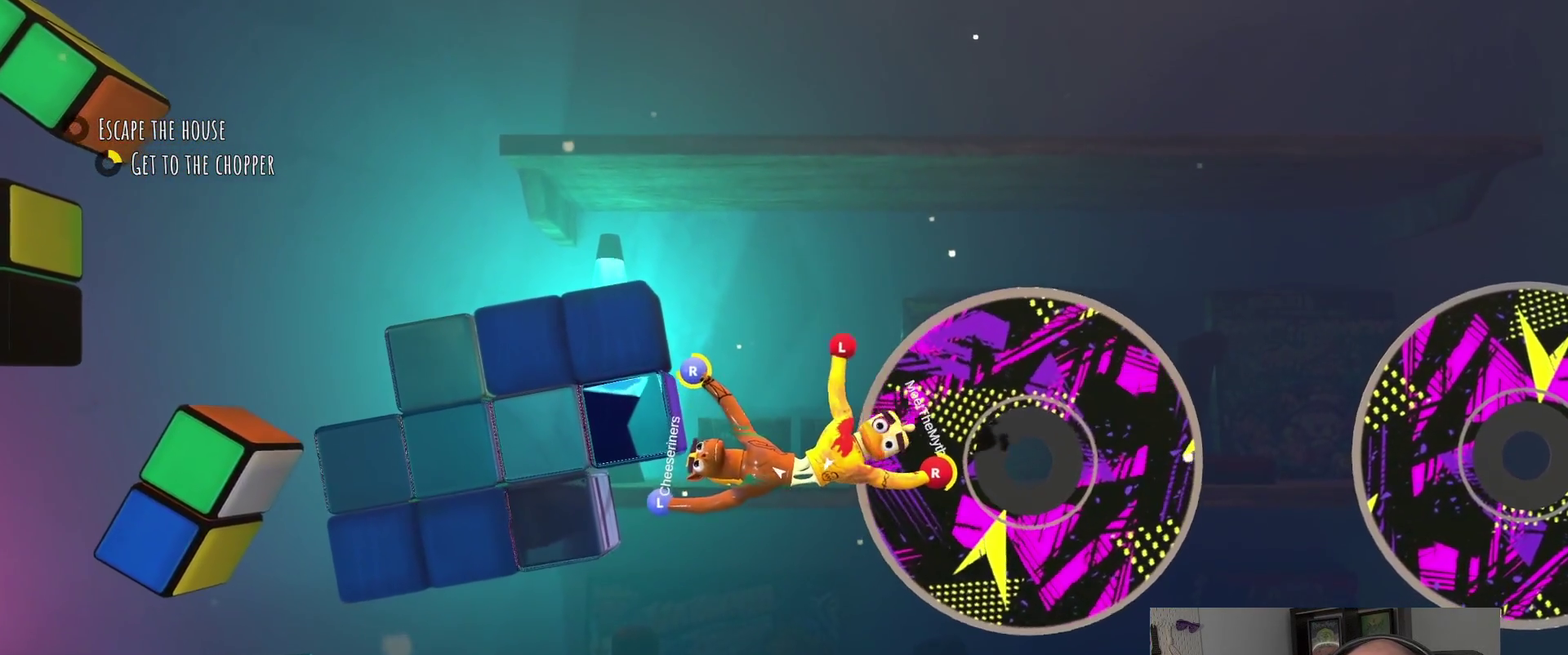
{"buttons": [], "left_stick": "down-left", "right_stick": "center", "events": [[434, "left_stick", "left"], [484, "left_stick", "down-left"]]}
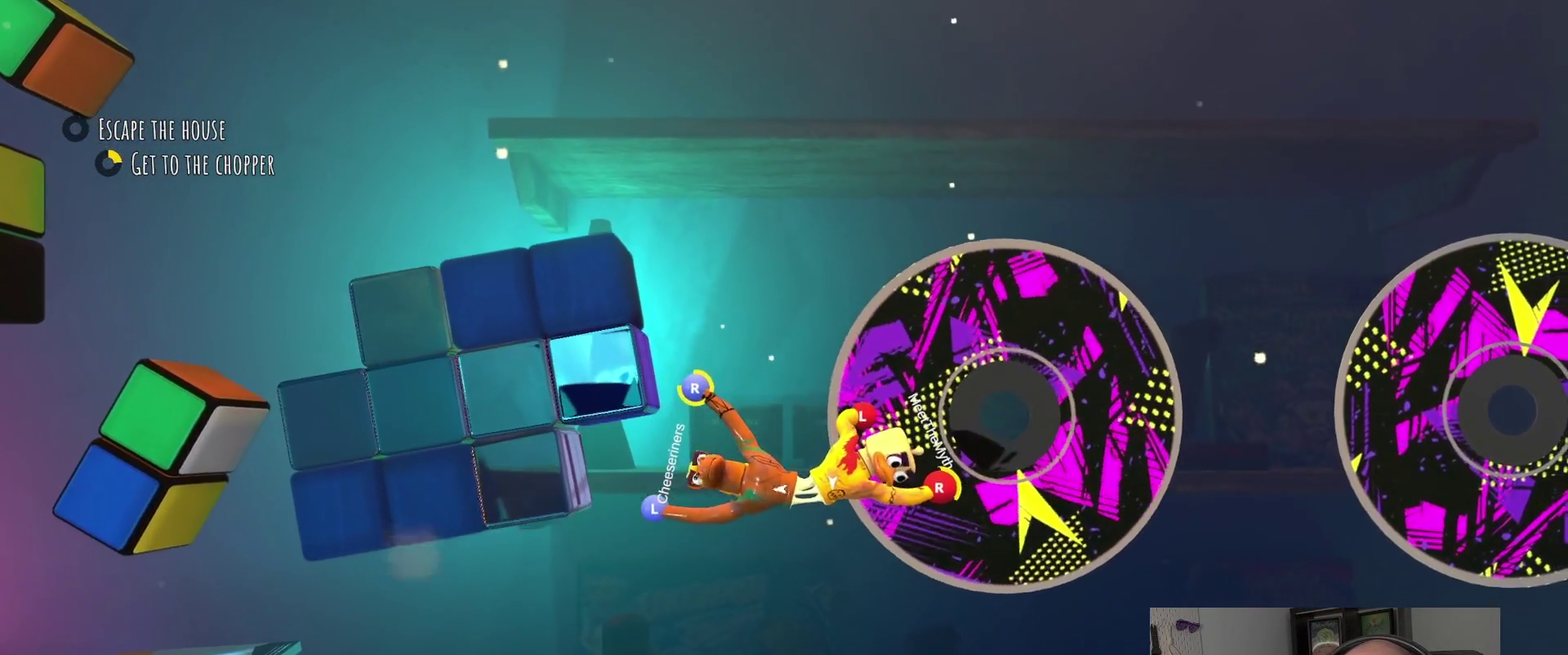
{"buttons": [], "left_stick": "right", "right_stick": "center", "events": [[67, "left_stick", "down-right"], [334, "left_stick", "up-left"], [400, "left_stick", "down-right"], [467, "left_stick", "right"]]}
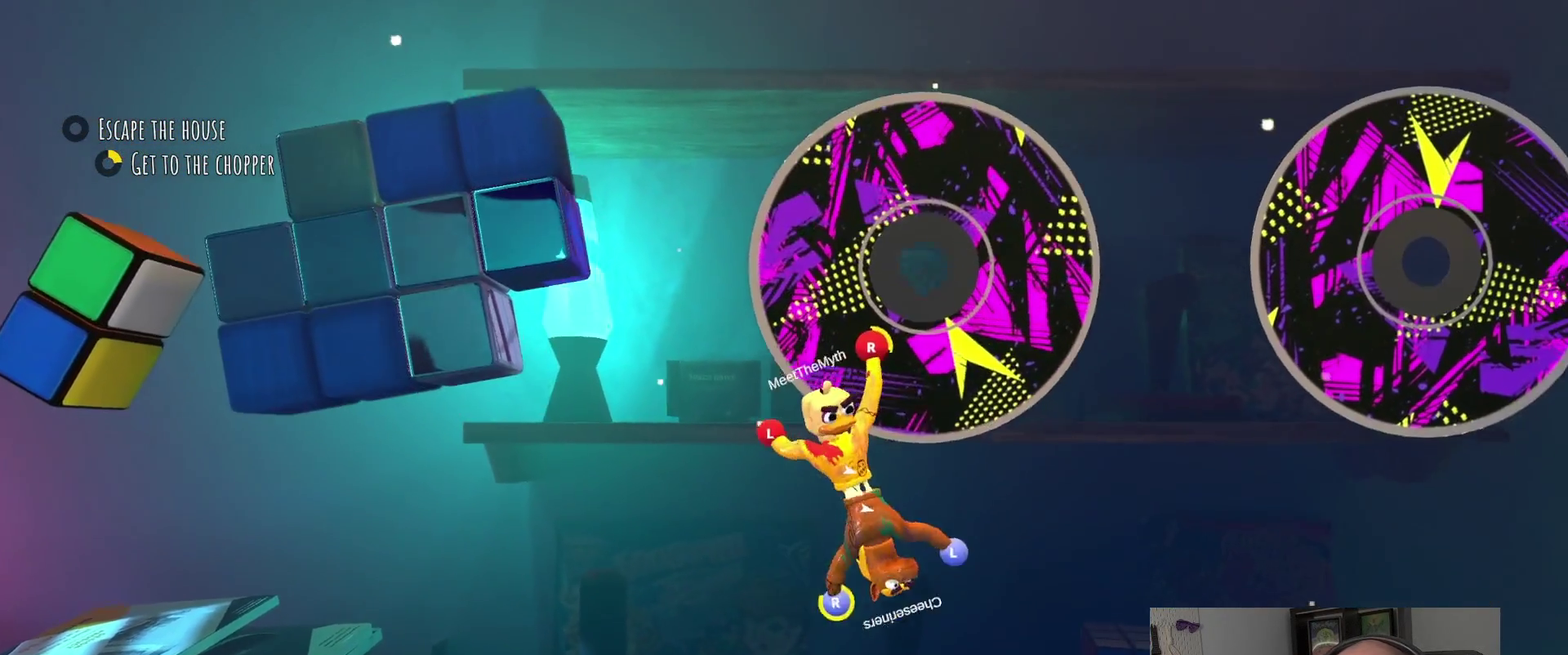
{"buttons": [], "left_stick": "up", "right_stick": "center", "events": [[200, "left_stick", "up-right"], [367, "left_stick", "down-left"], [484, "left_stick", "up"]]}
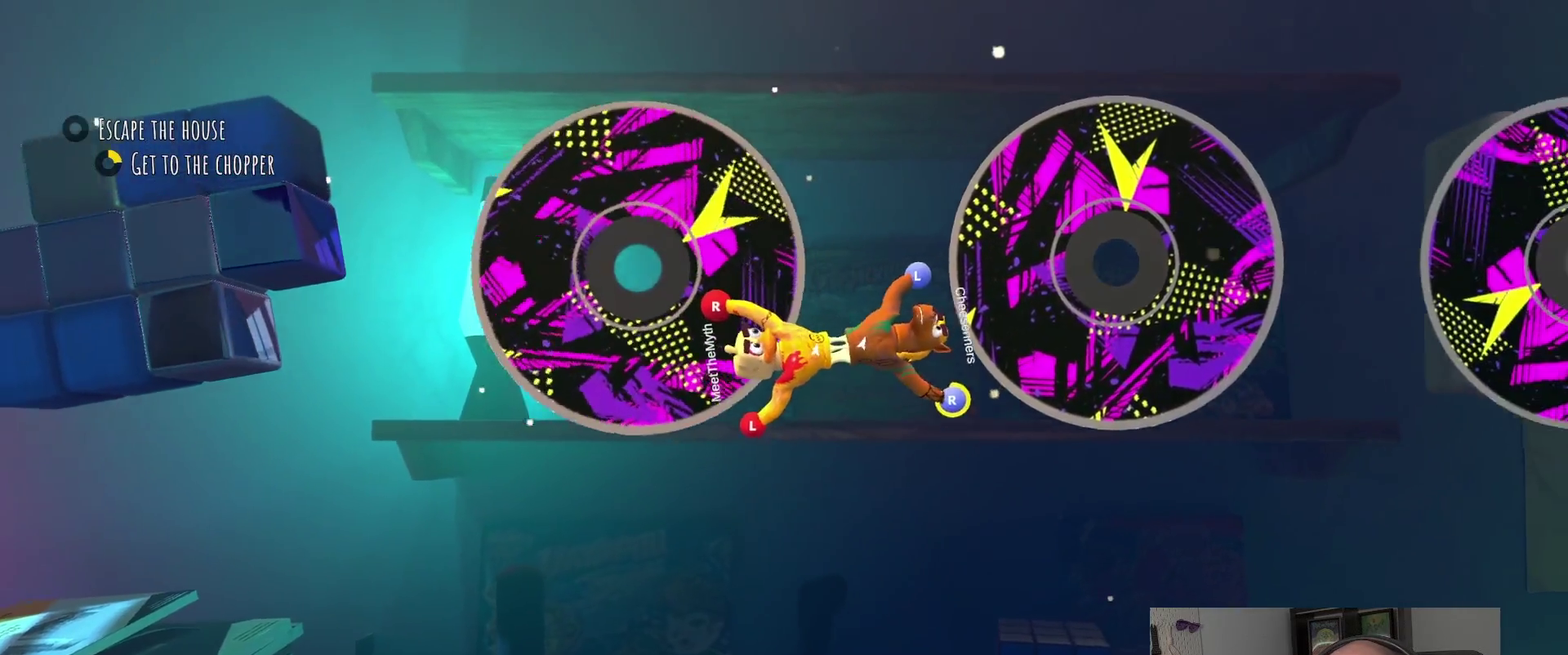
{"buttons": [], "left_stick": "up", "right_stick": "center", "events": []}
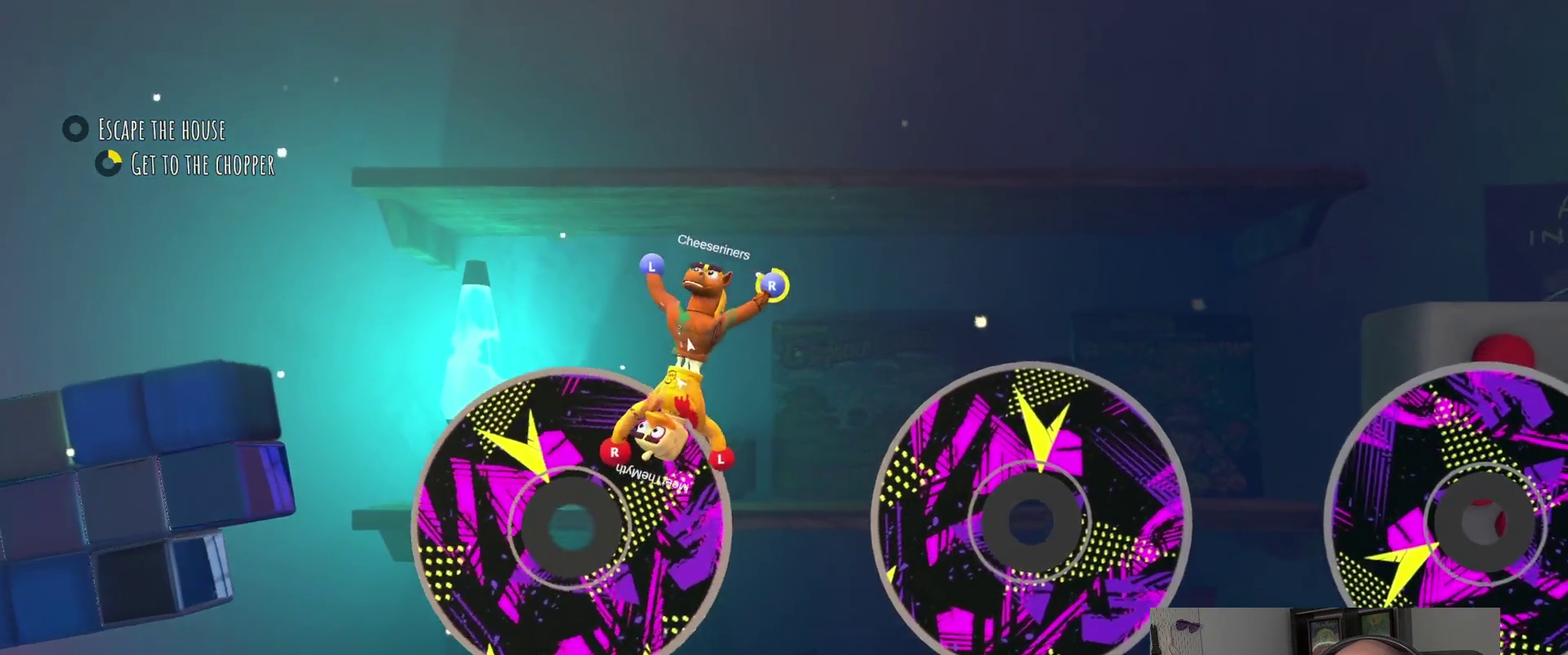
{"buttons": [], "left_stick": "down-right", "right_stick": "center", "events": [[84, "left_stick", "right"], [150, "left_stick", "down-right"]]}
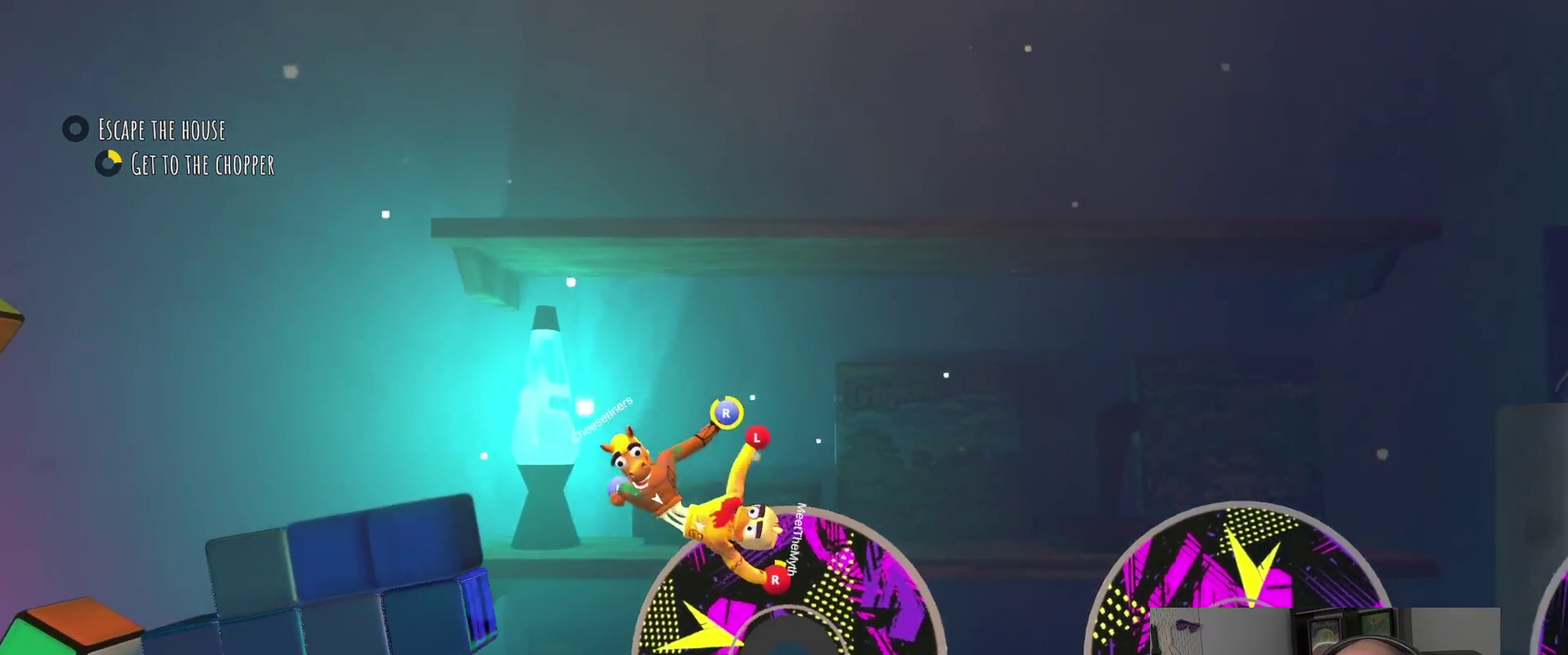
{"buttons": [], "left_stick": "up-right", "right_stick": "center", "events": [[384, "left_stick", "up-right"]]}
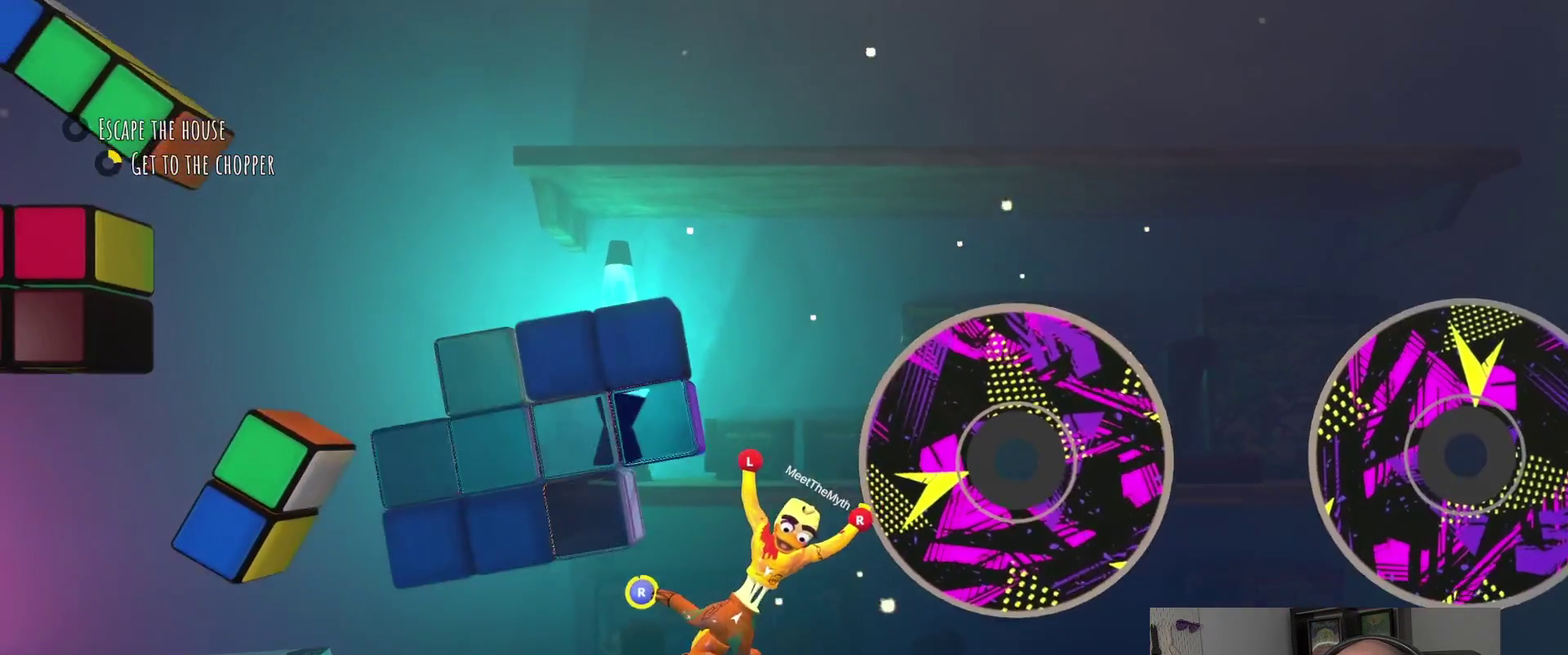
{"buttons": ["R2"], "left_stick": "up-left", "right_stick": "center"}
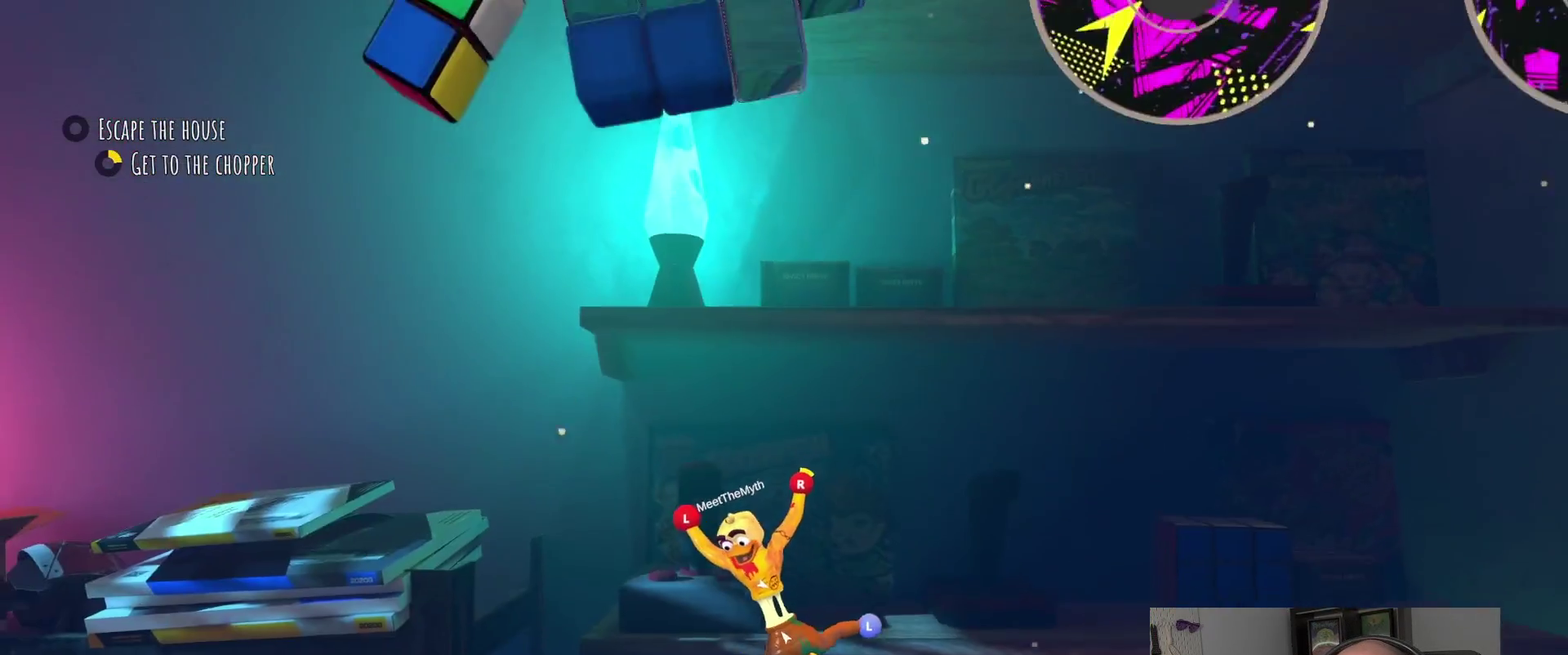
{"buttons": ["L2", "R2"], "left_stick": "up-left", "right_stick": "center"}
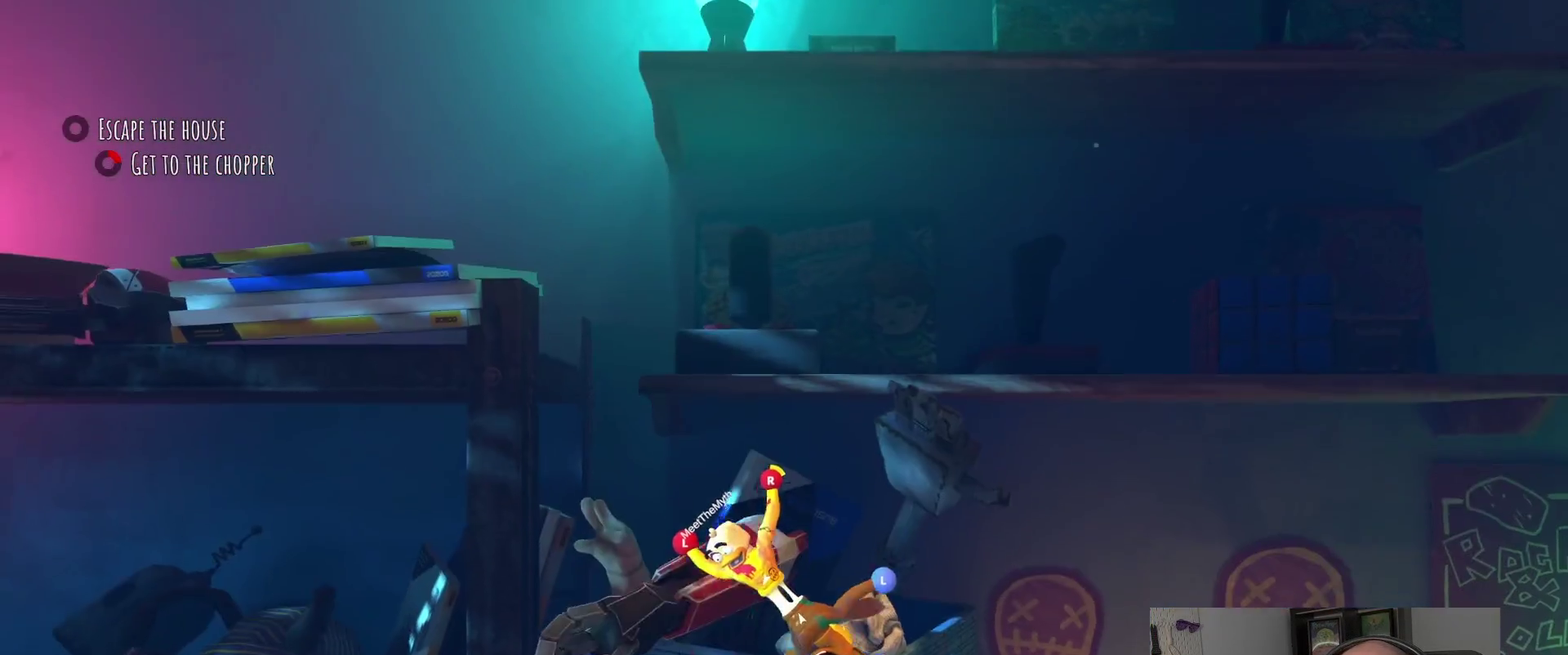
{"buttons": [], "left_stick": "center", "right_stick": "center", "events": [[200, "L2", "up"], [200, "left_stick", "center"], [350, "R2", "up"]]}